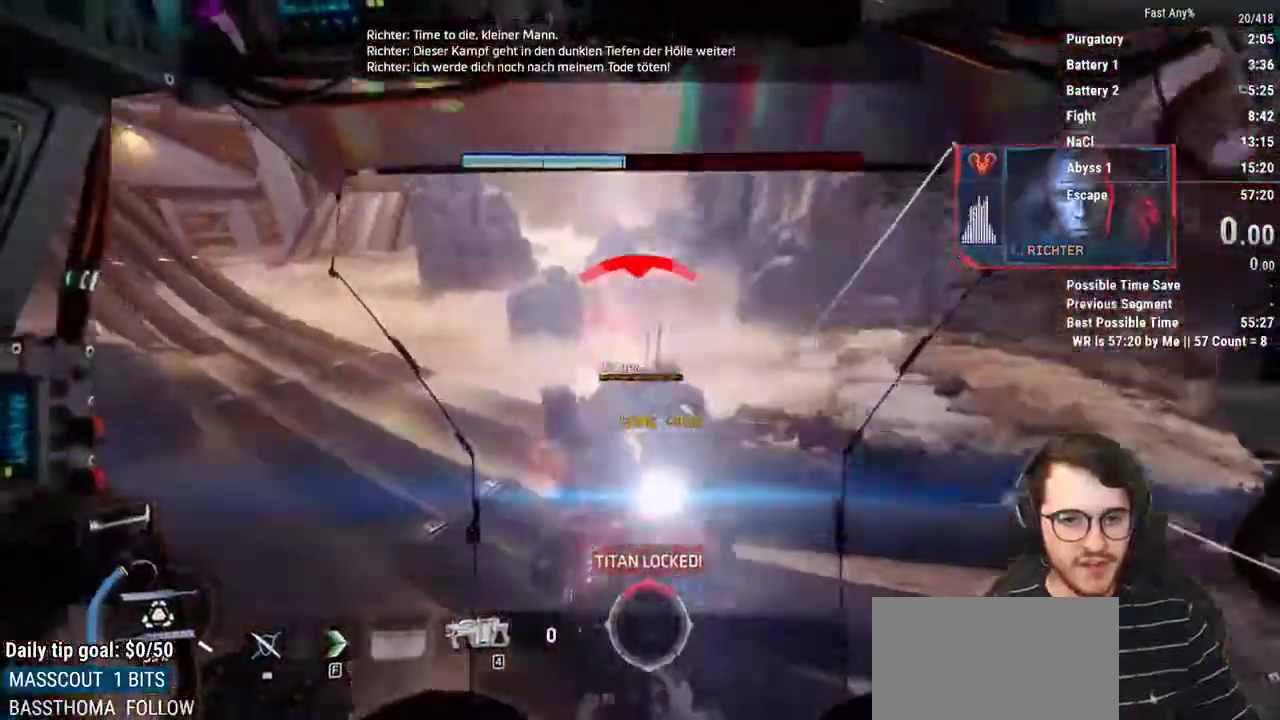
Gameplay with keyboard and mouse; each line is a JSON object with the keys and mouse buttons held at the frame after it. "events" lists presses ("down") and releases ("up") of "1", "2", "3", "4", "5", "a", "alt", "c", "ctrl", "d", "e", "f", "q", "r", "s", "shift", "space", "tab", "v", "w", "x", "z", "mouse_left", "mouse_middle", "mouse_right", "mouse_mb4", "mouse_mb5", "mouse_wheel_up" and "mouse_wheel_down" between this image and that frame as [ms after this image, input, new state], when the widget could be followed in between. "mouse_left", "mouse_middle", "mouse_right", "mouse_mb4", "mouse_mb5", "mouse_wheel_up", "mouse_wheel_down" = the "left", "middle", "right", "mb4", "mb5", "wheel_up", "wheel_down" buttons of the "mouse" list. No other keys are recorded. Not read: mouse_move.
{"keys": ["d"], "mouse": ["middle"], "events": [[133, "w", "up"], [500, "mouse_middle", "down"]]}
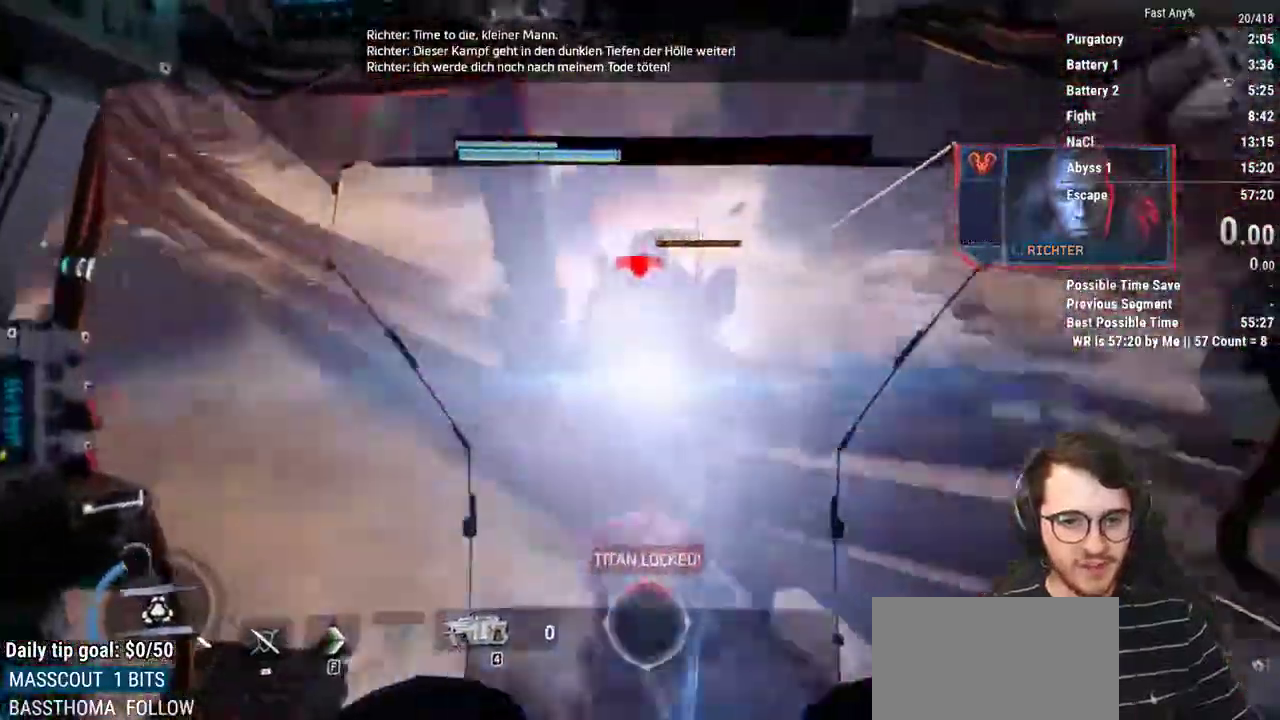
{"keys": ["d", "s"], "mouse": ["middle"], "events": [[50, "s", "down"]]}
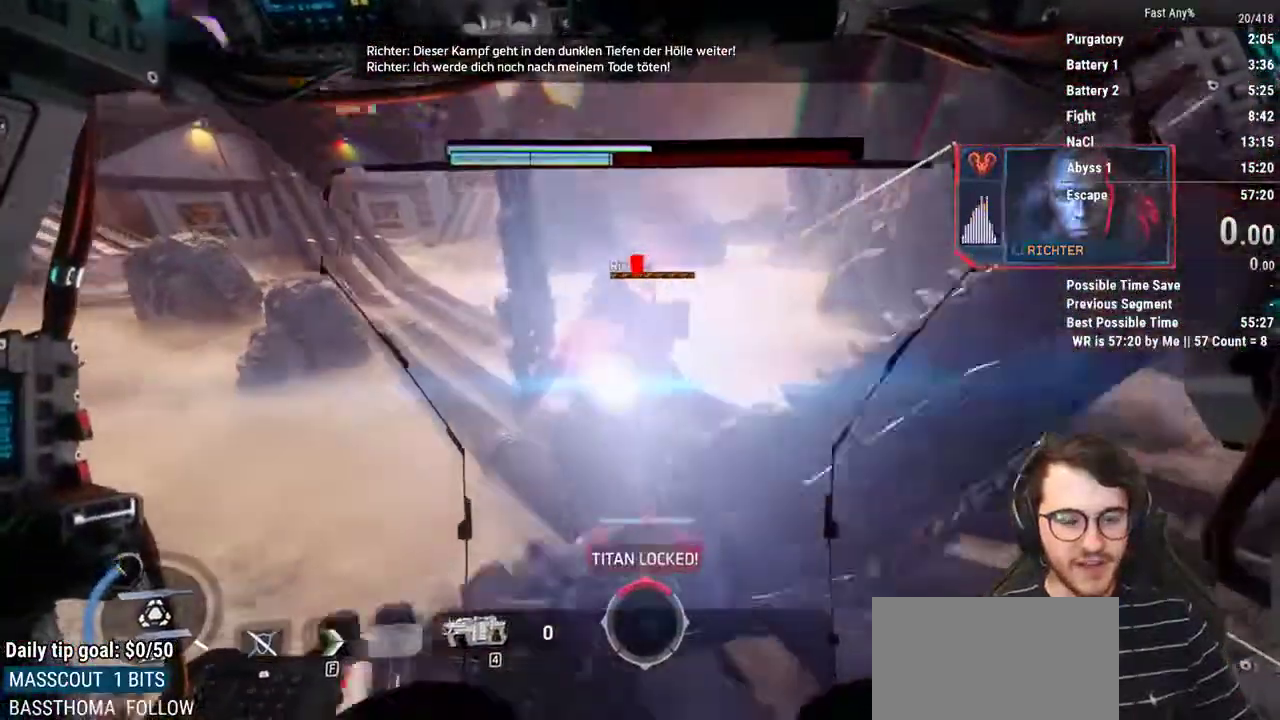
{"keys": ["s"], "mouse": ["middle"], "events": [[67, "d", "up"]]}
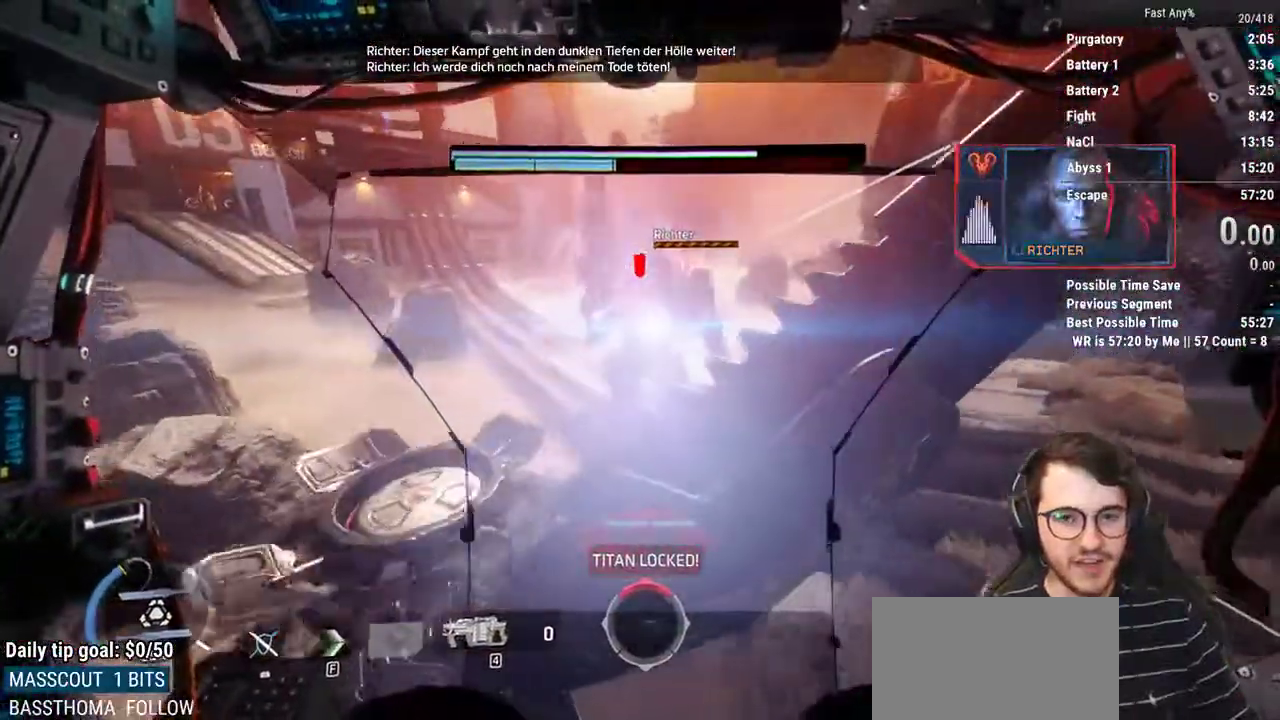
{"keys": ["s"], "mouse": ["middle"], "events": []}
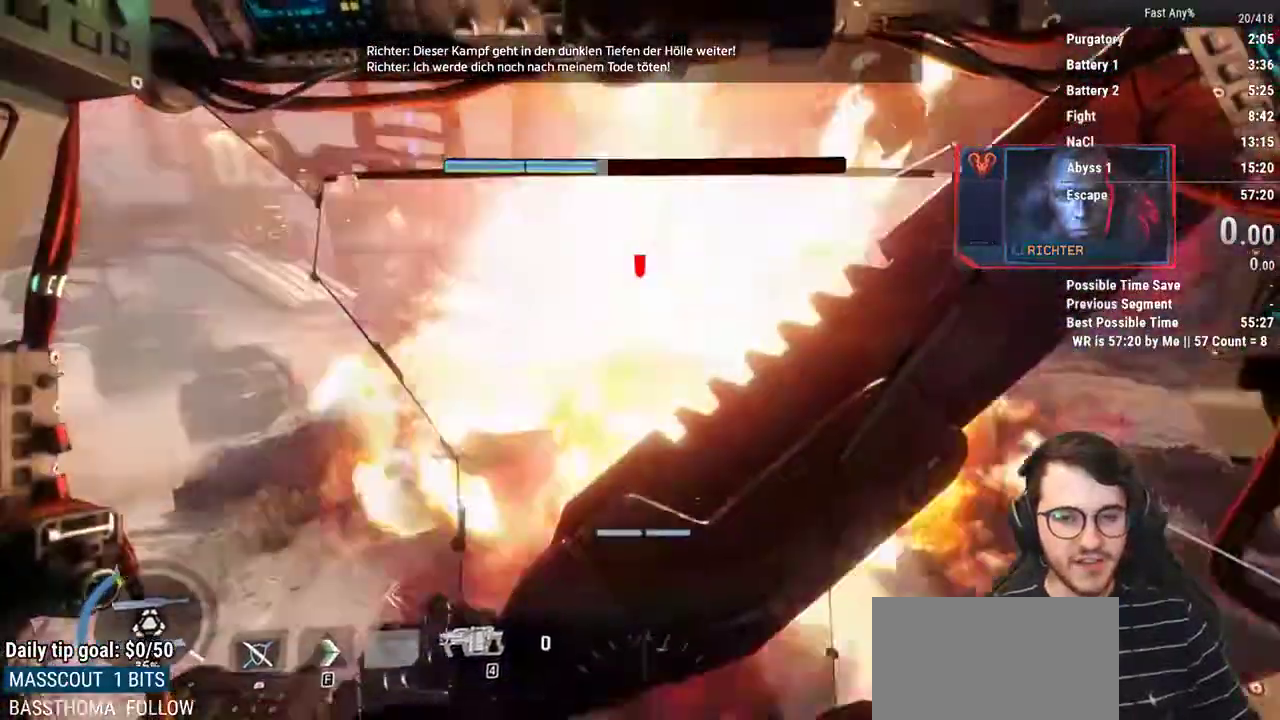
{"keys": [], "mouse": ["middle"], "events": [[467, "s", "up"]]}
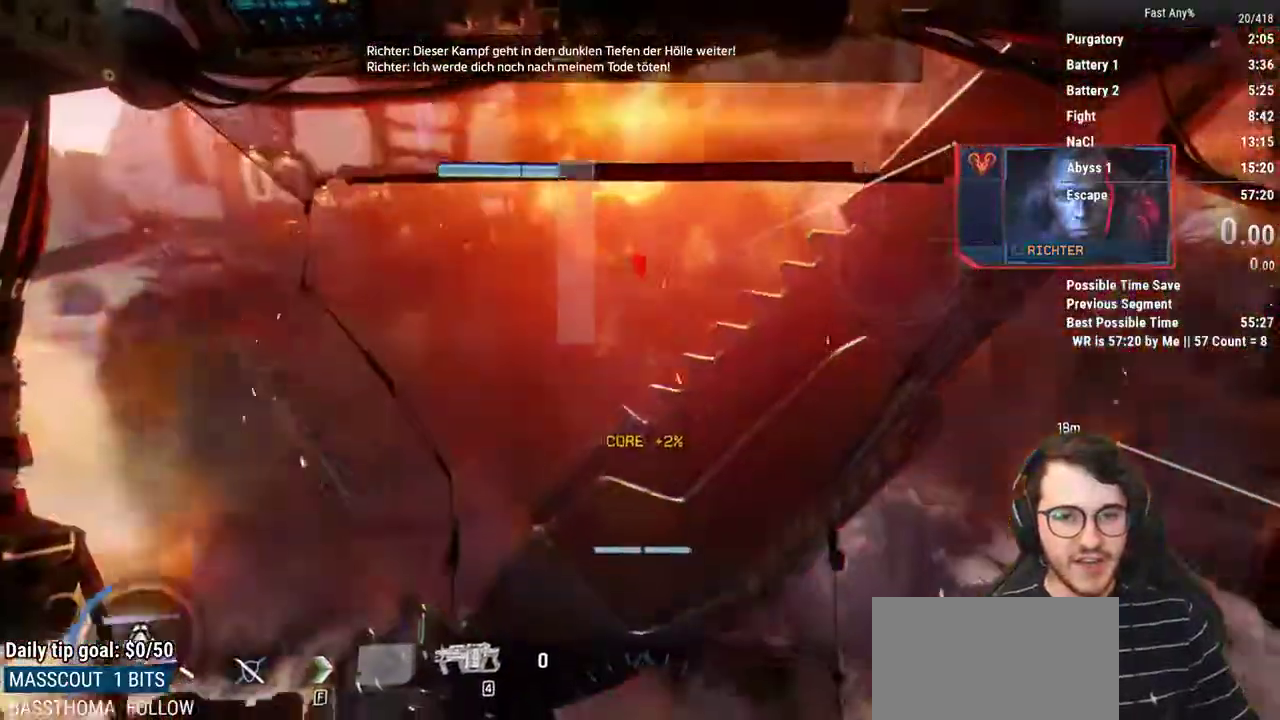
{"keys": ["d", "w"], "mouse": ["middle"], "events": [[250, "w", "down"], [483, "d", "down"]]}
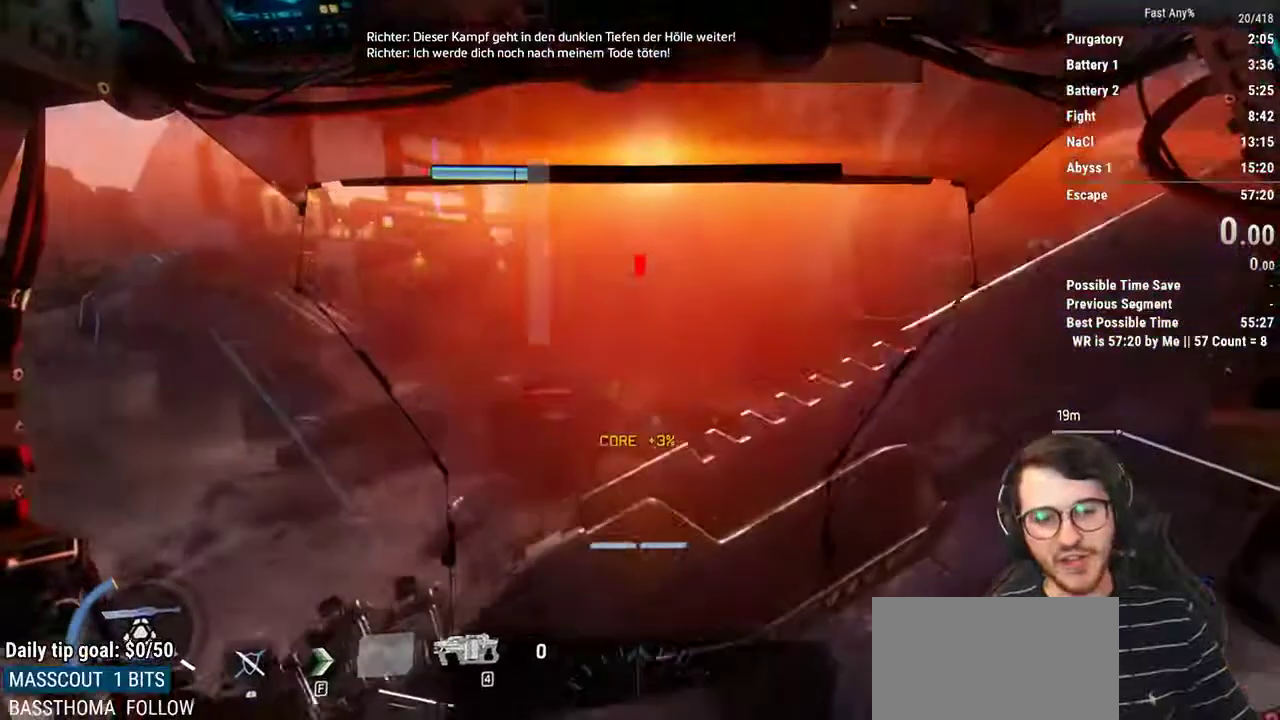
{"keys": ["w"], "mouse": ["middle"], "events": [[167, "d", "up"]]}
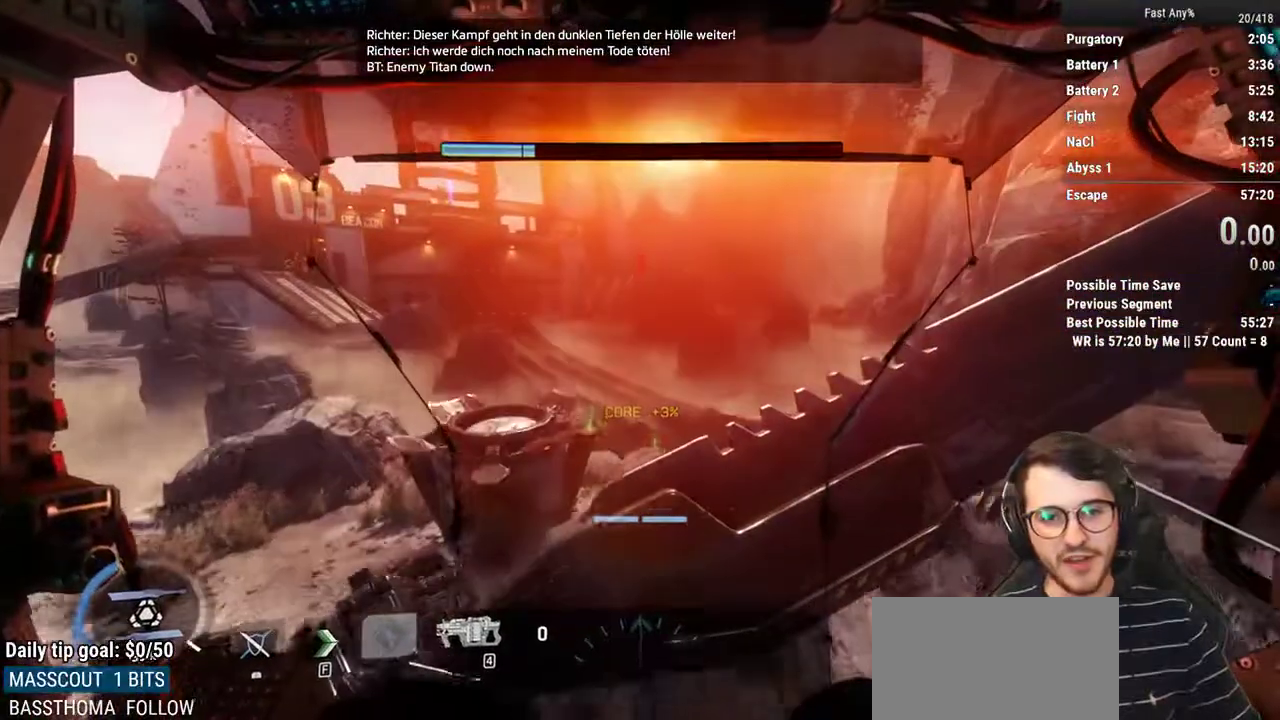
{"keys": ["w"], "mouse": ["middle"], "events": [[100, "d", "down"], [383, "d", "up"]]}
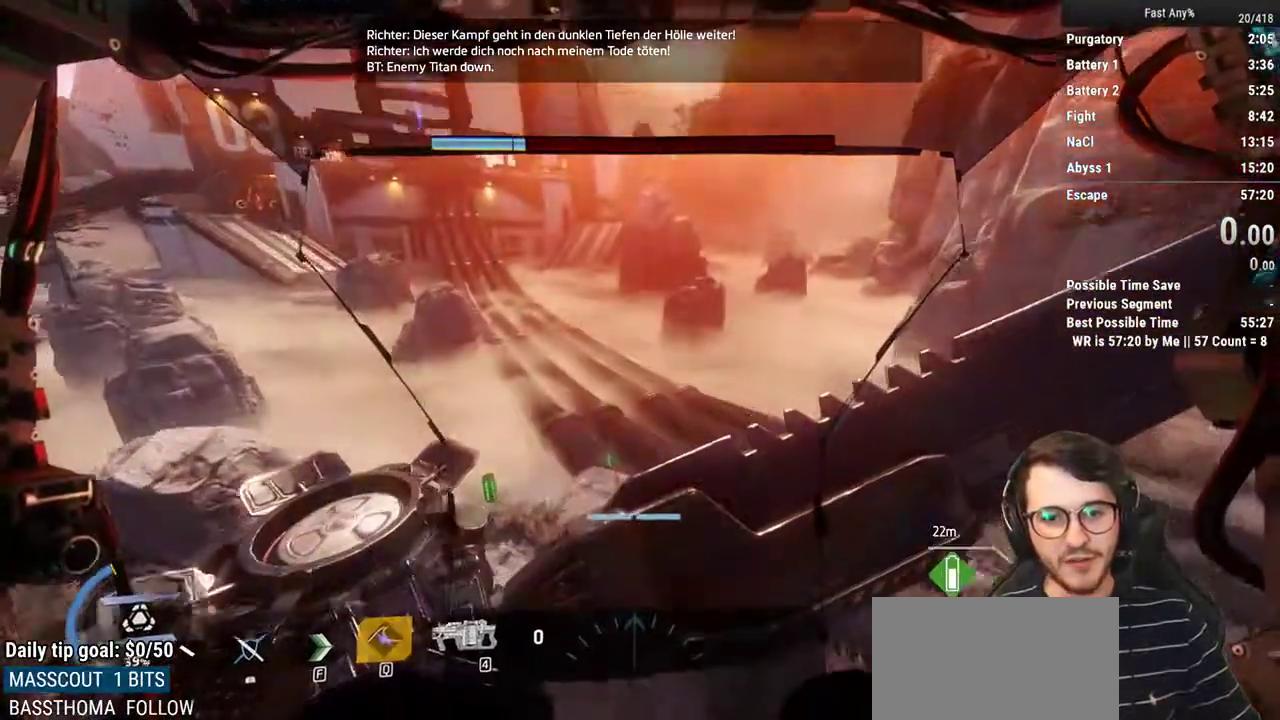
{"keys": ["w"], "mouse": [], "events": [[117, "mouse_middle", "up"]]}
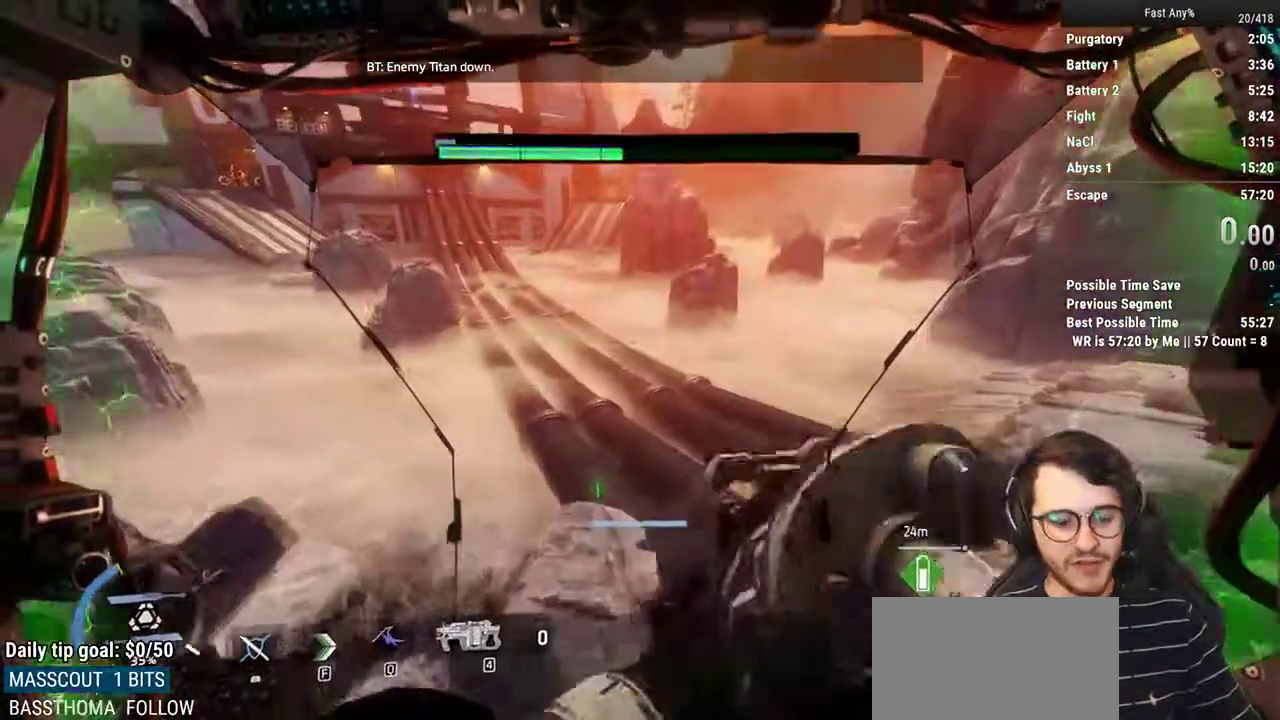
{"keys": [], "mouse": [], "events": [[33, "w", "up"]]}
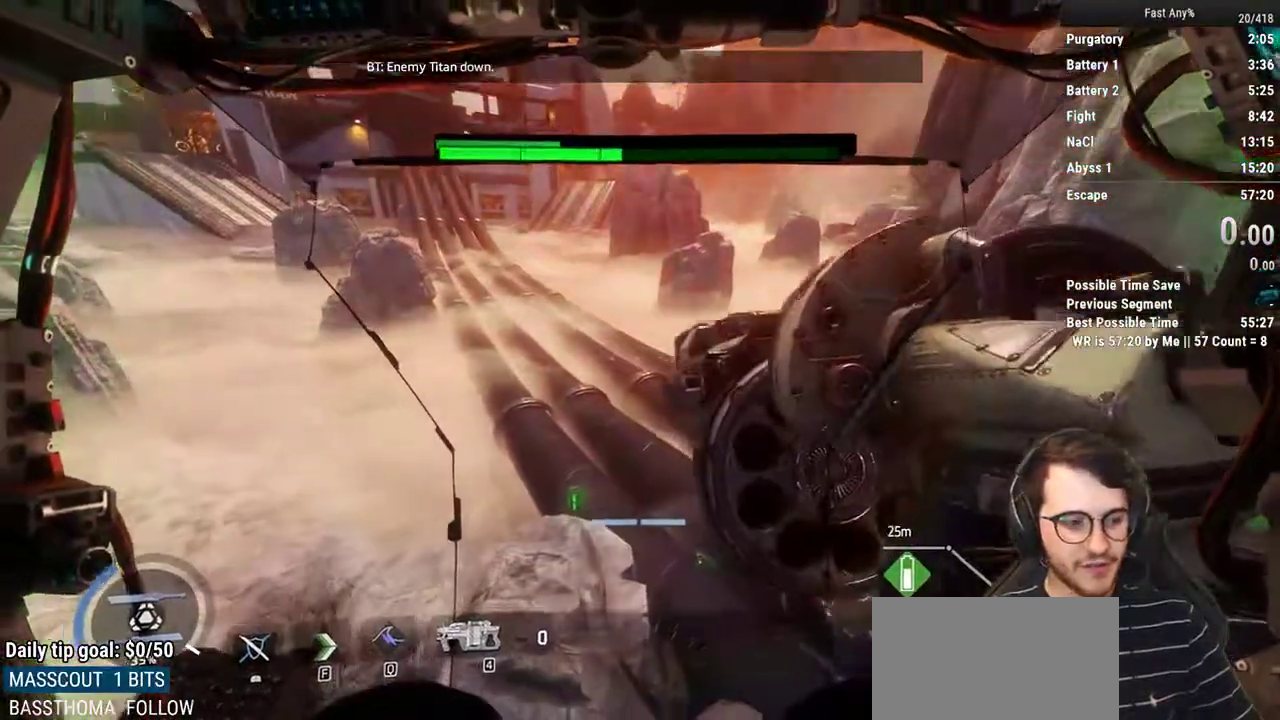
{"keys": [], "mouse": [], "events": []}
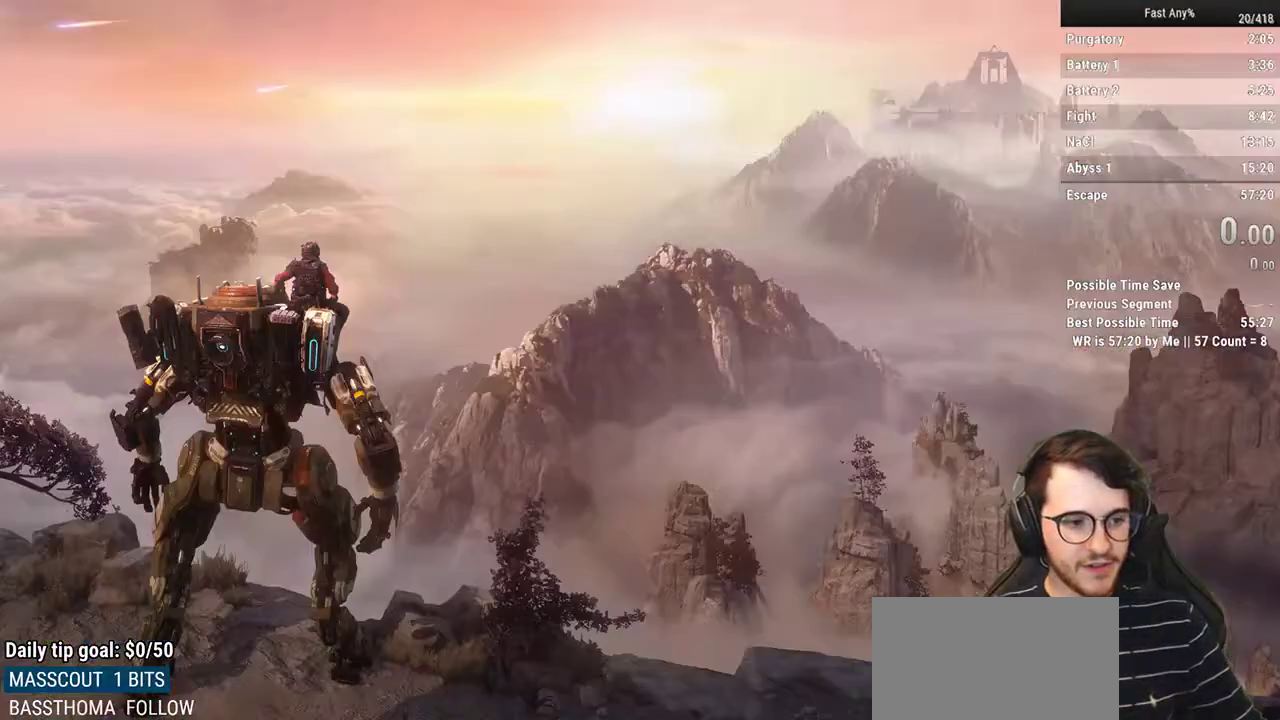
{"keys": [], "mouse": [], "events": []}
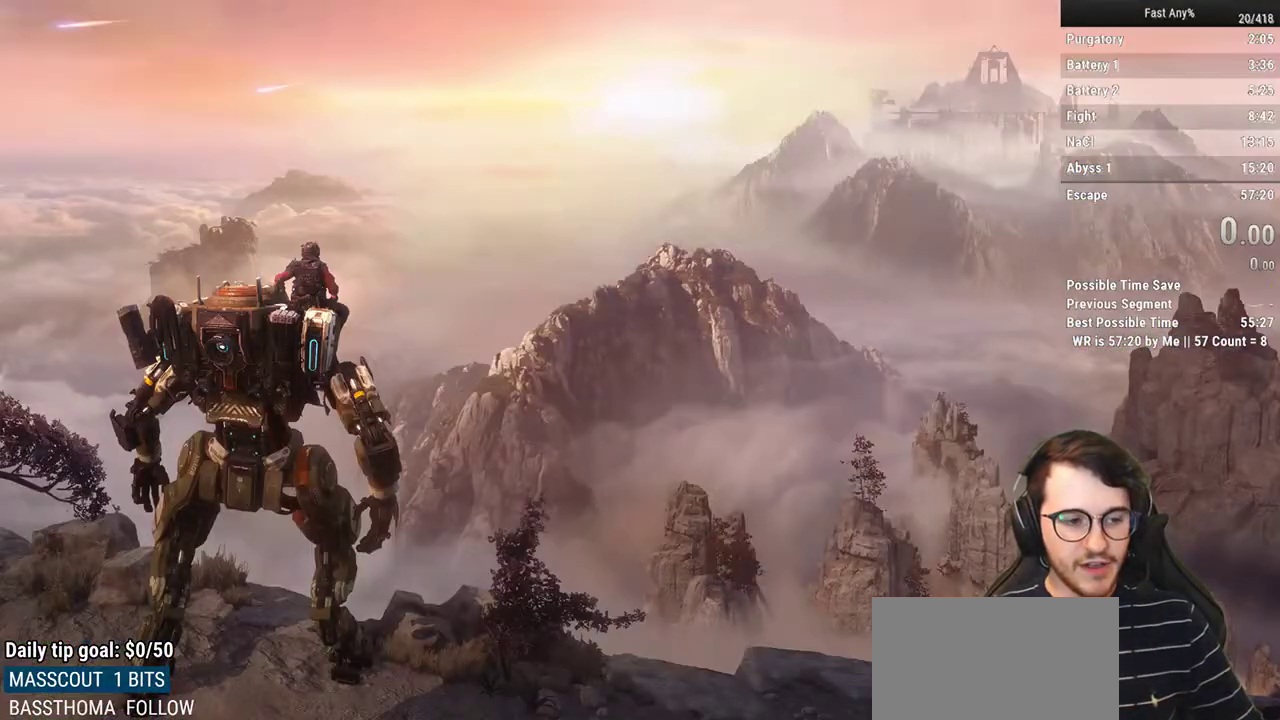
{"keys": [], "mouse": [], "events": []}
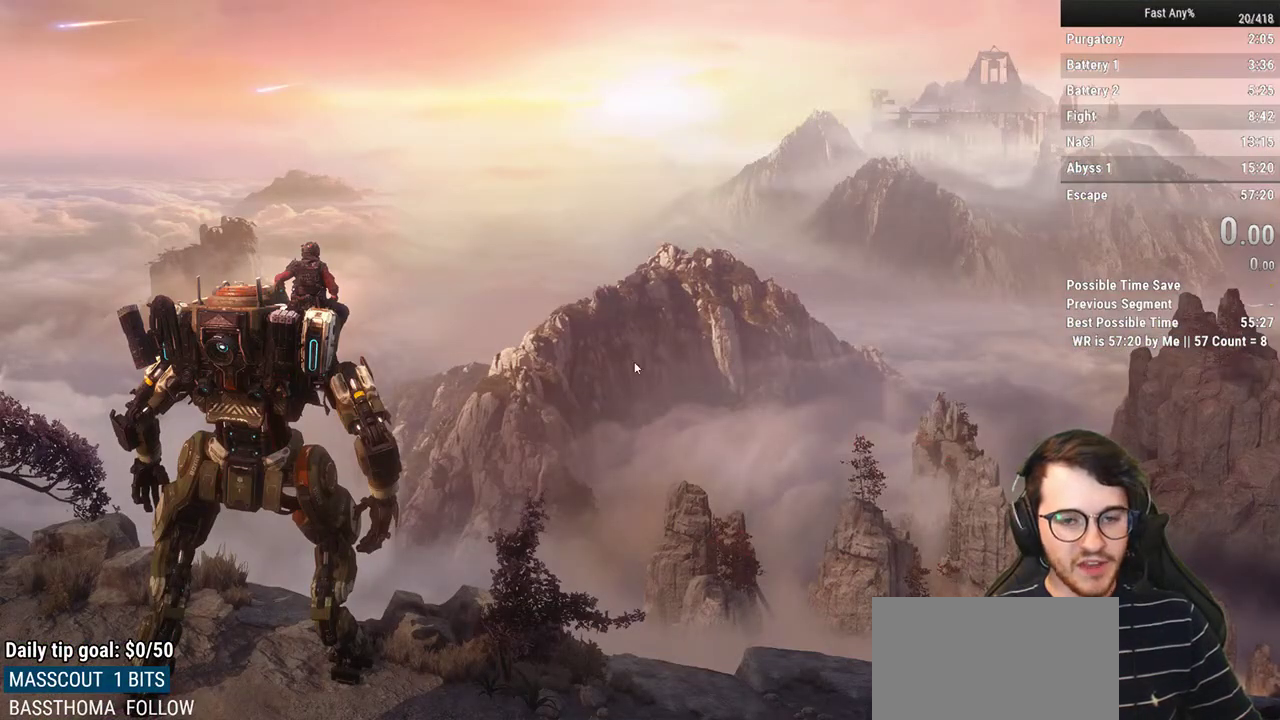
{"keys": [], "mouse": [], "events": []}
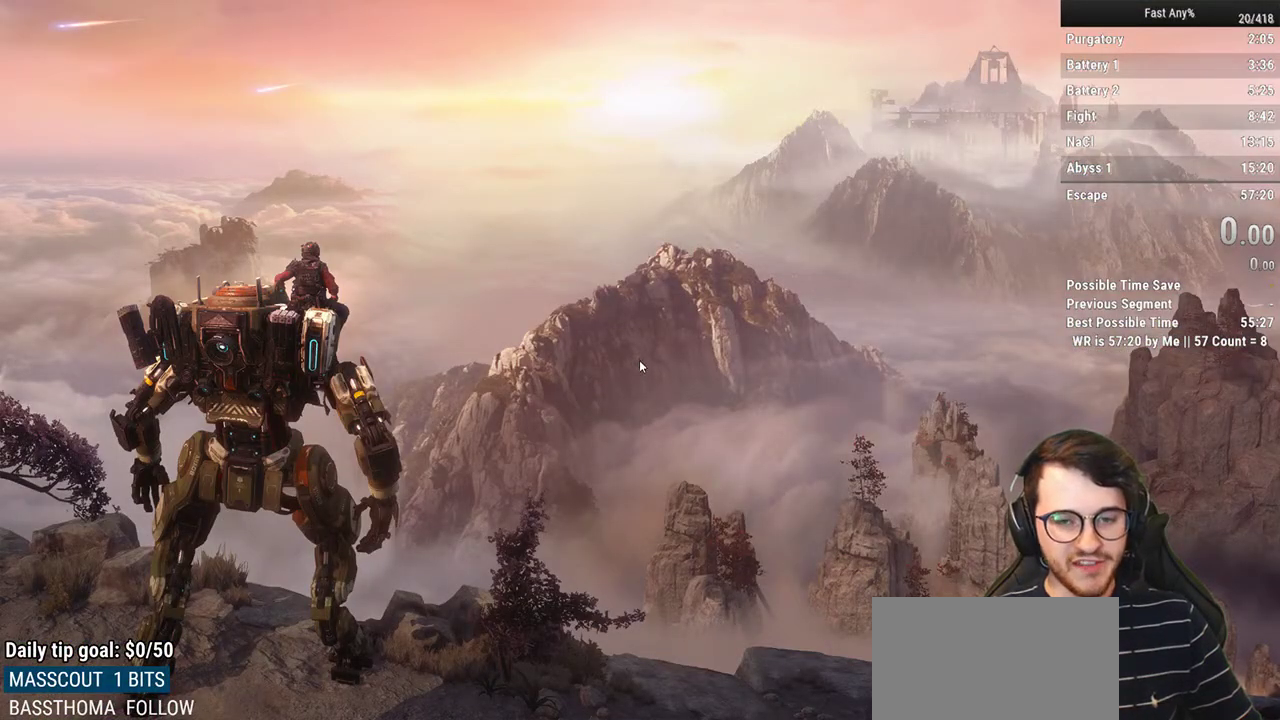
{"keys": [], "mouse": [], "events": []}
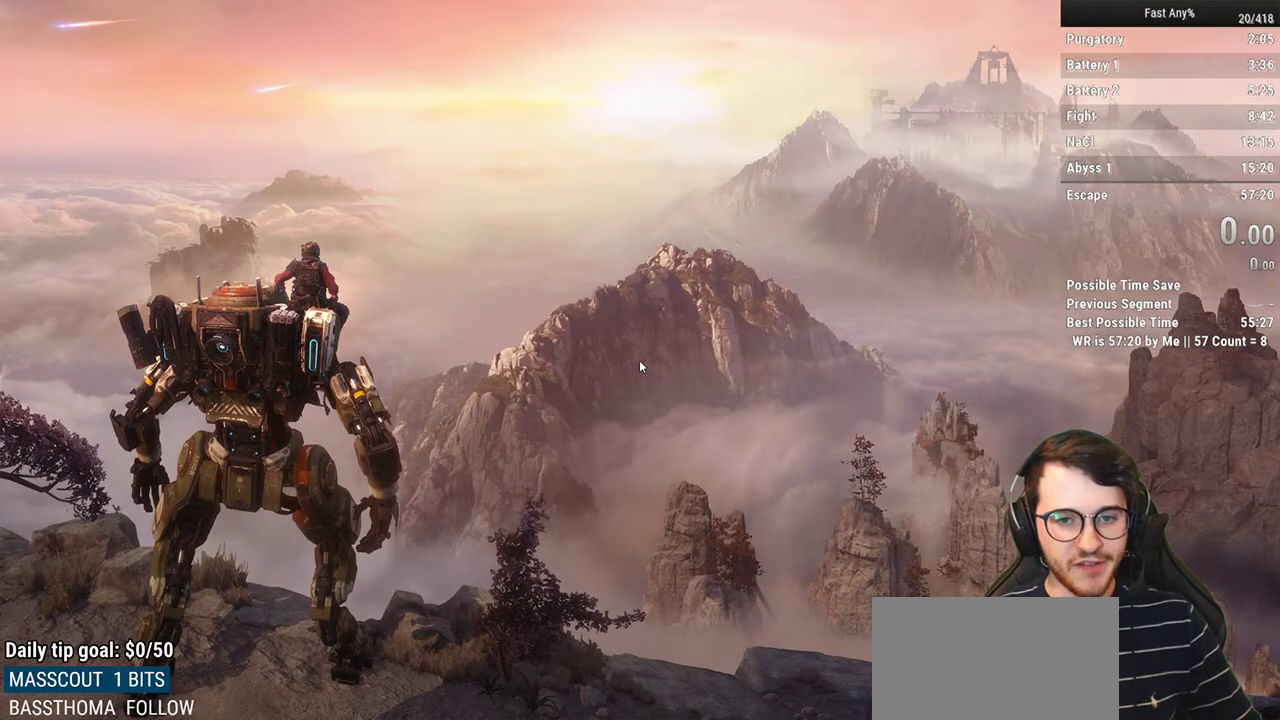
{"keys": [], "mouse": [], "events": []}
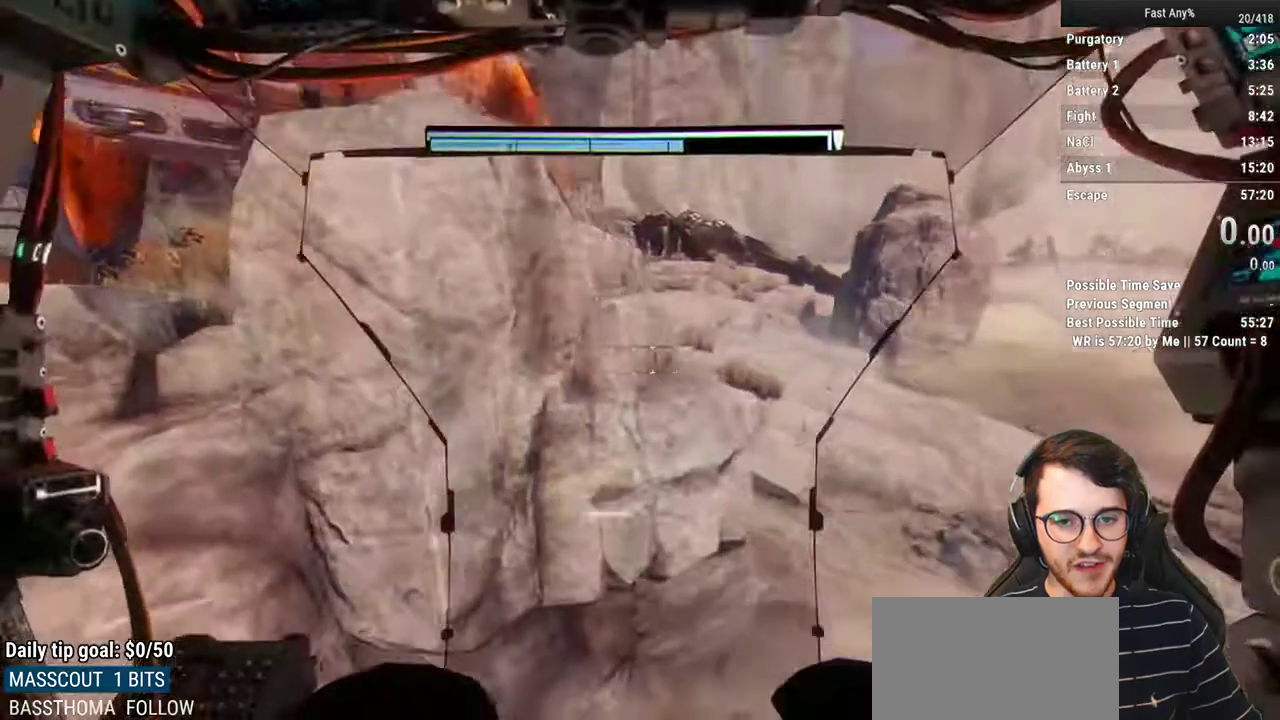
{"keys": ["d", "shift", "w"], "mouse": [], "events": [[100, "w", "down"], [233, "shift", "down"], [333, "d", "down"]]}
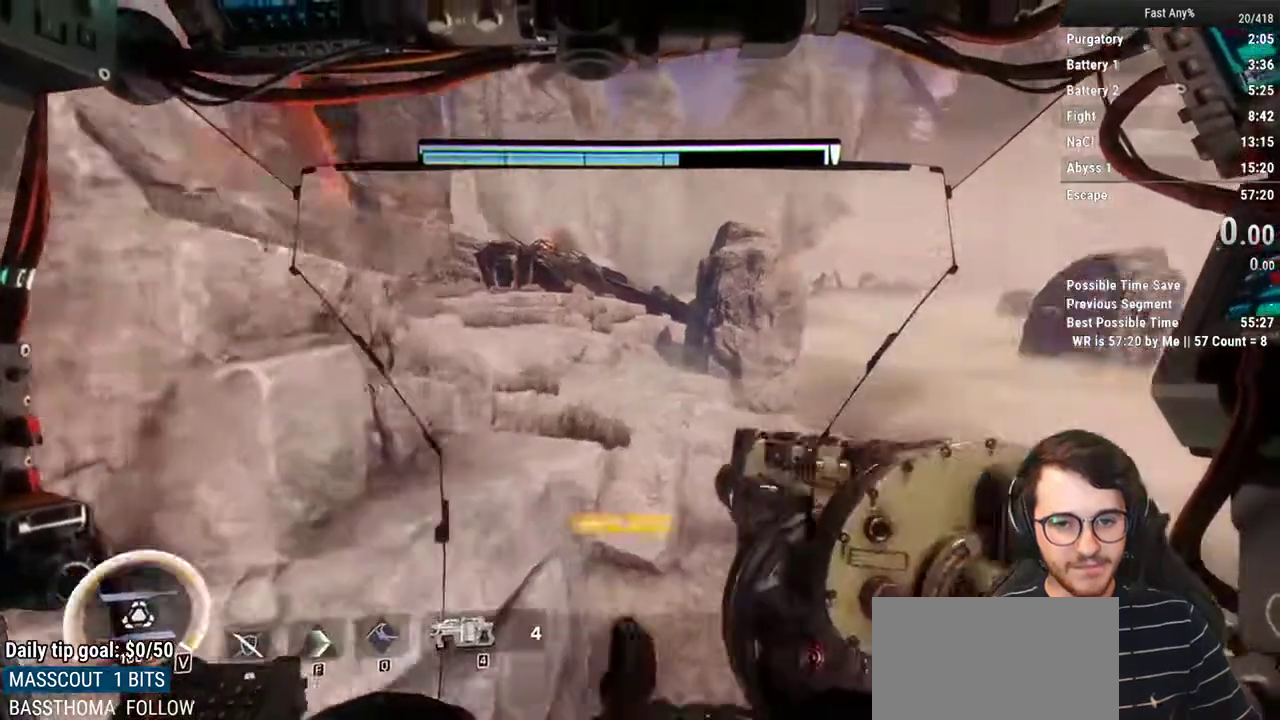
{"keys": ["shift", "w"], "mouse": [], "events": [[433, "d", "up"]]}
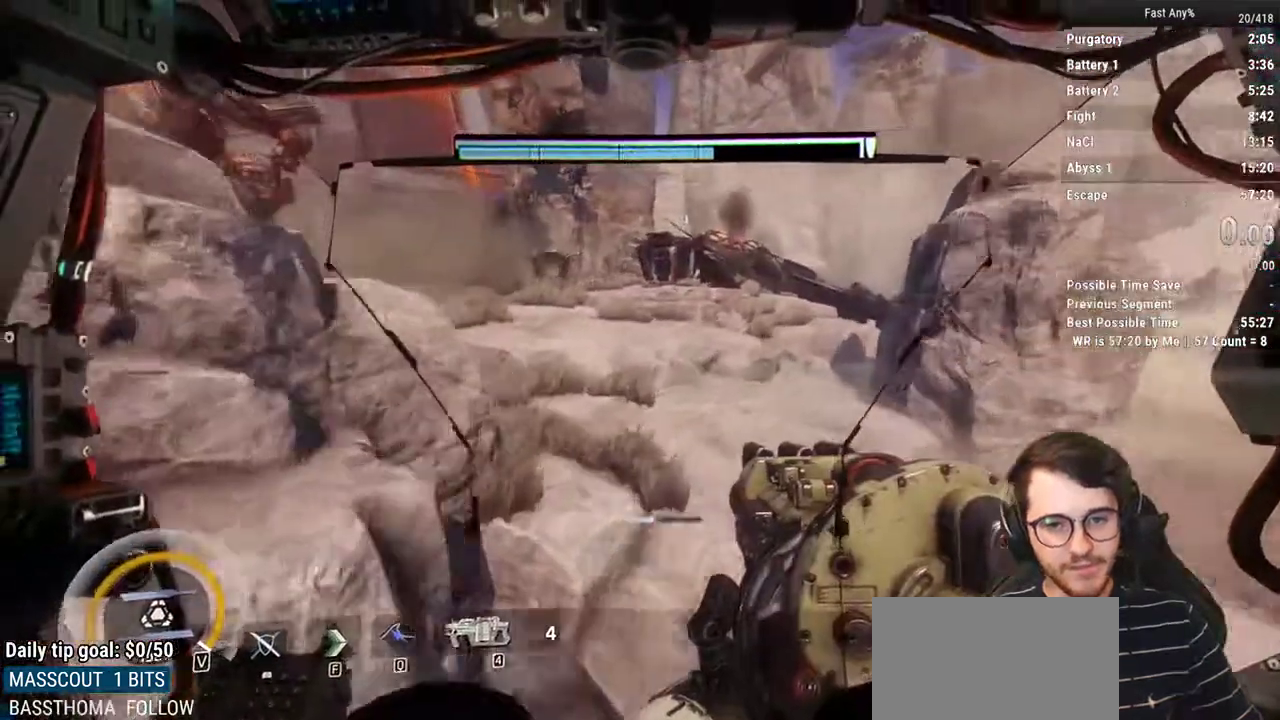
{"keys": ["a"], "mouse": [], "events": [[33, "space", "down"], [133, "space", "up"], [217, "space", "down"], [267, "shift", "up"], [317, "a", "down"], [317, "space", "up"], [400, "w", "up"]]}
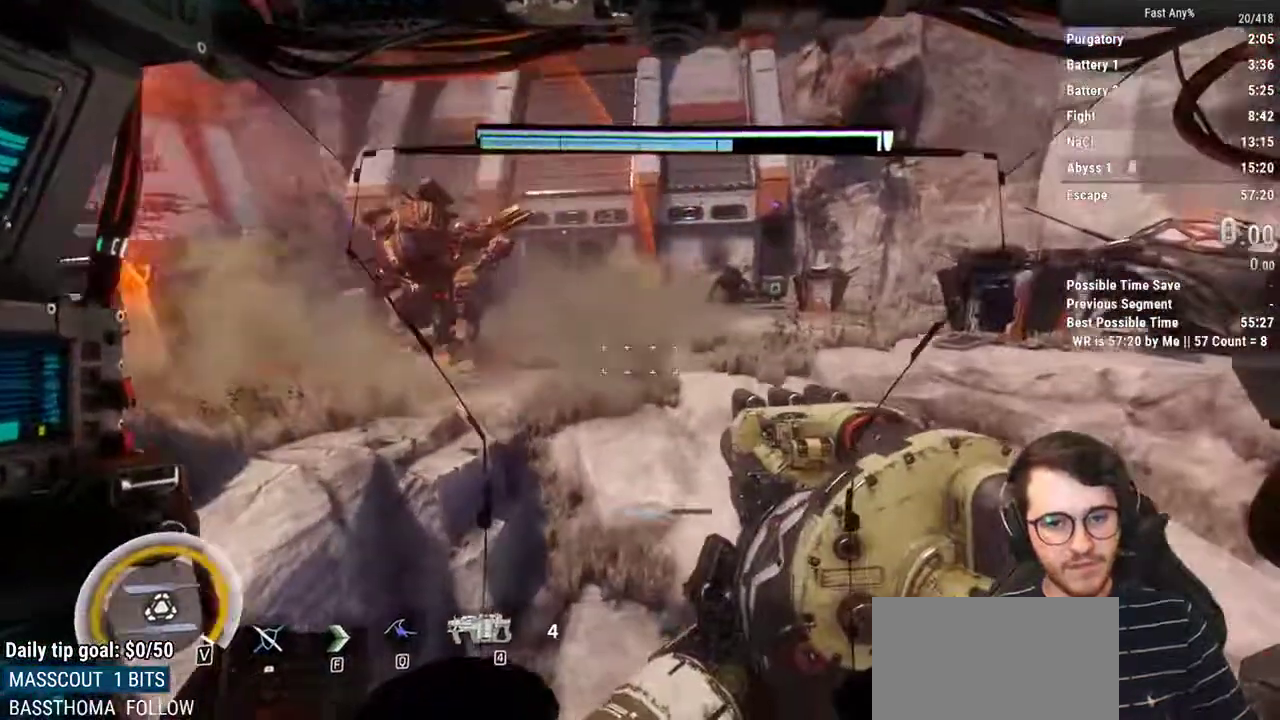
{"keys": ["w"], "mouse": [], "events": [[100, "w", "down"], [233, "a", "up"]]}
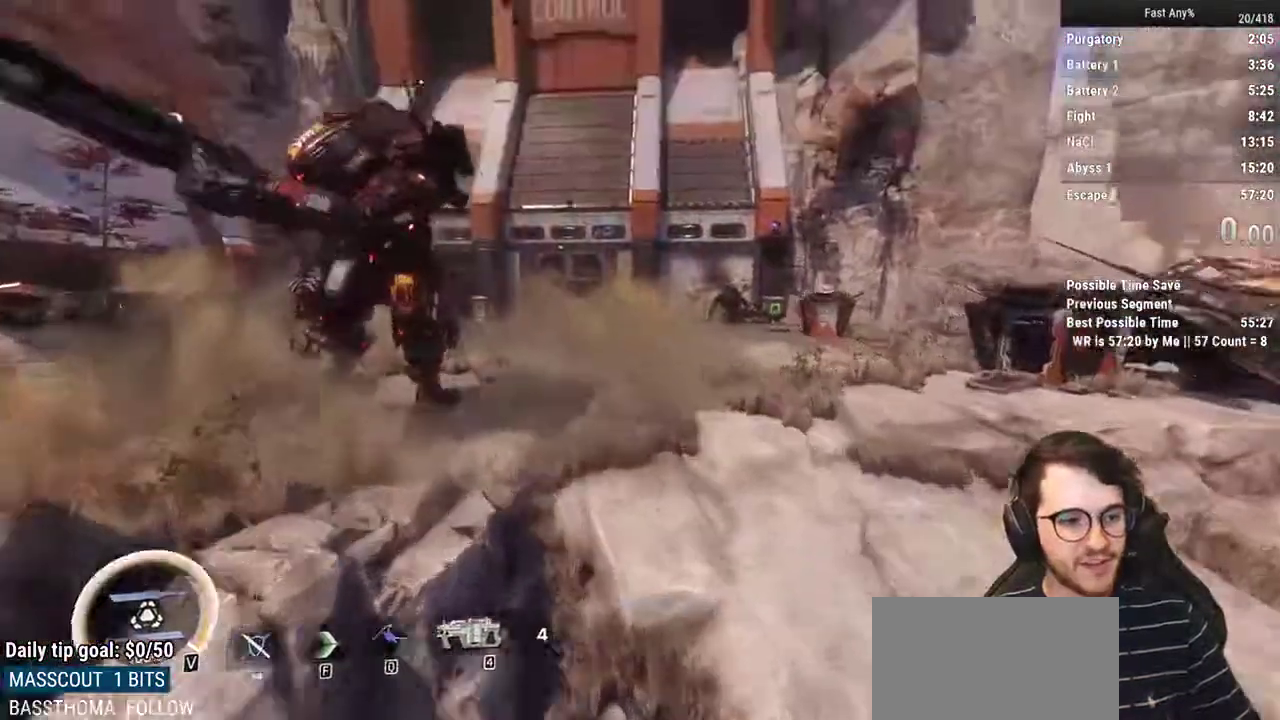
{"keys": [], "mouse": [], "events": [[67, "w", "up"]]}
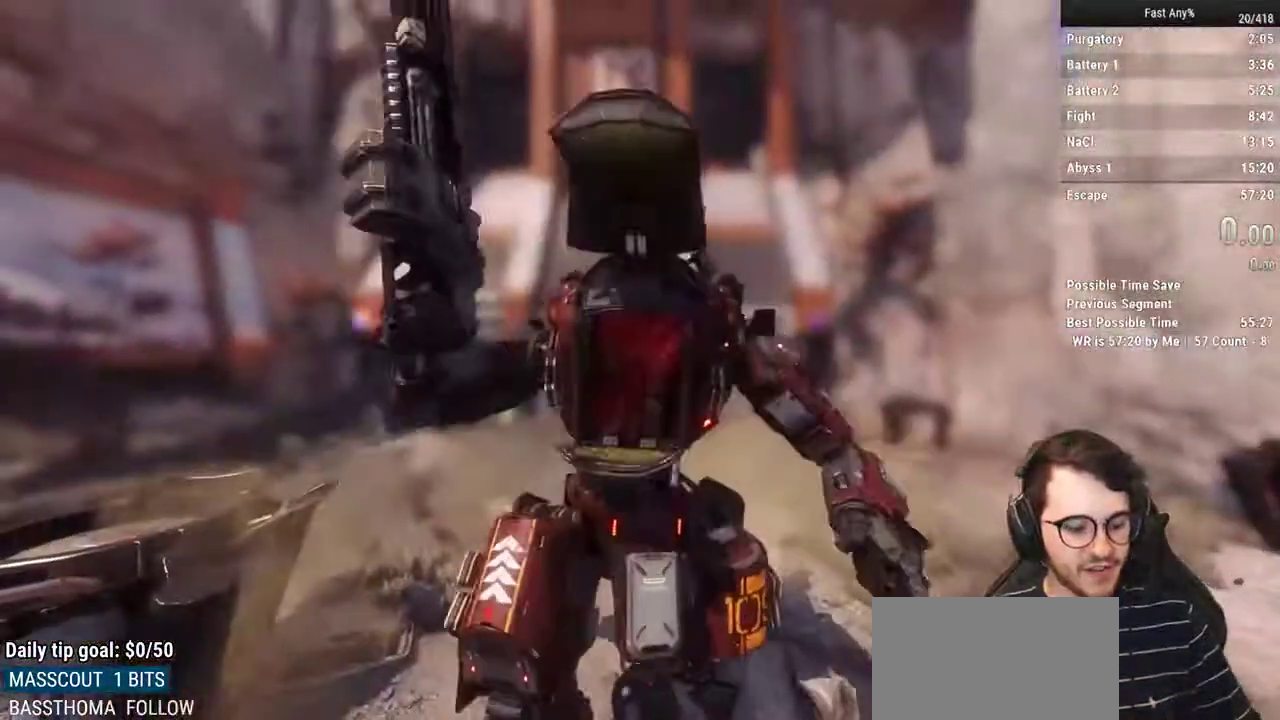
{"keys": [], "mouse": [], "events": []}
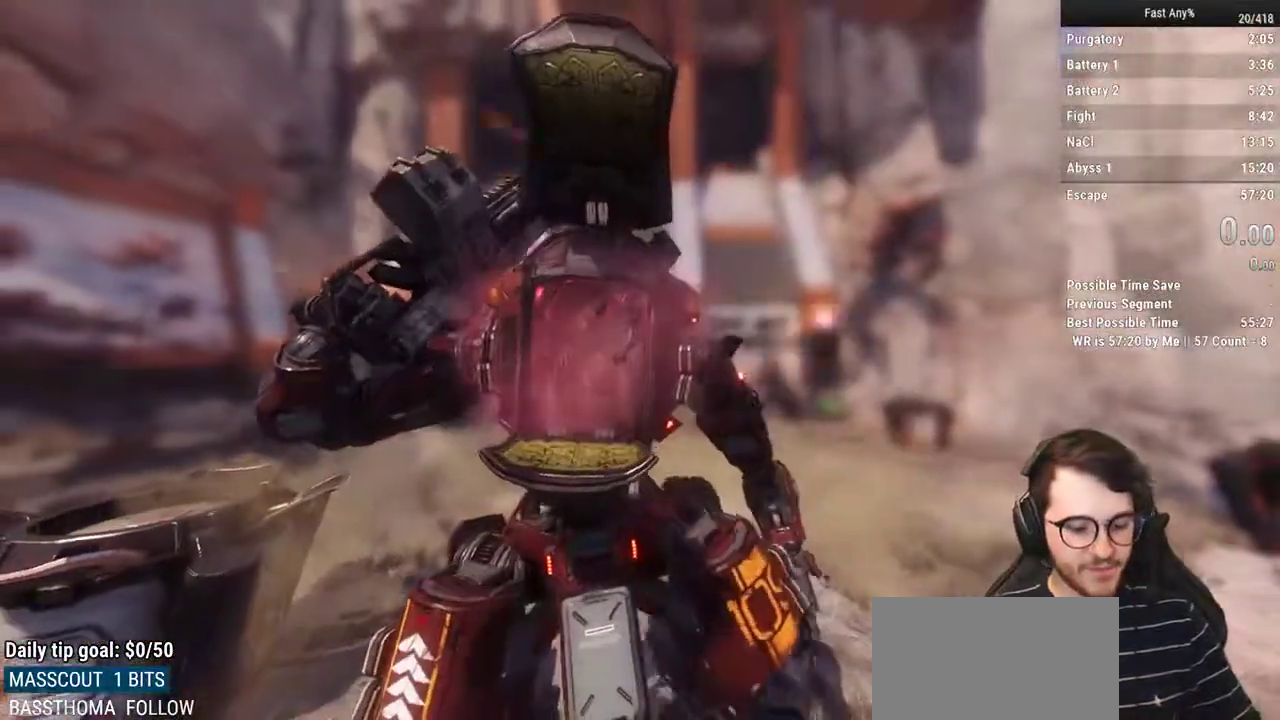
{"keys": [], "mouse": [], "events": []}
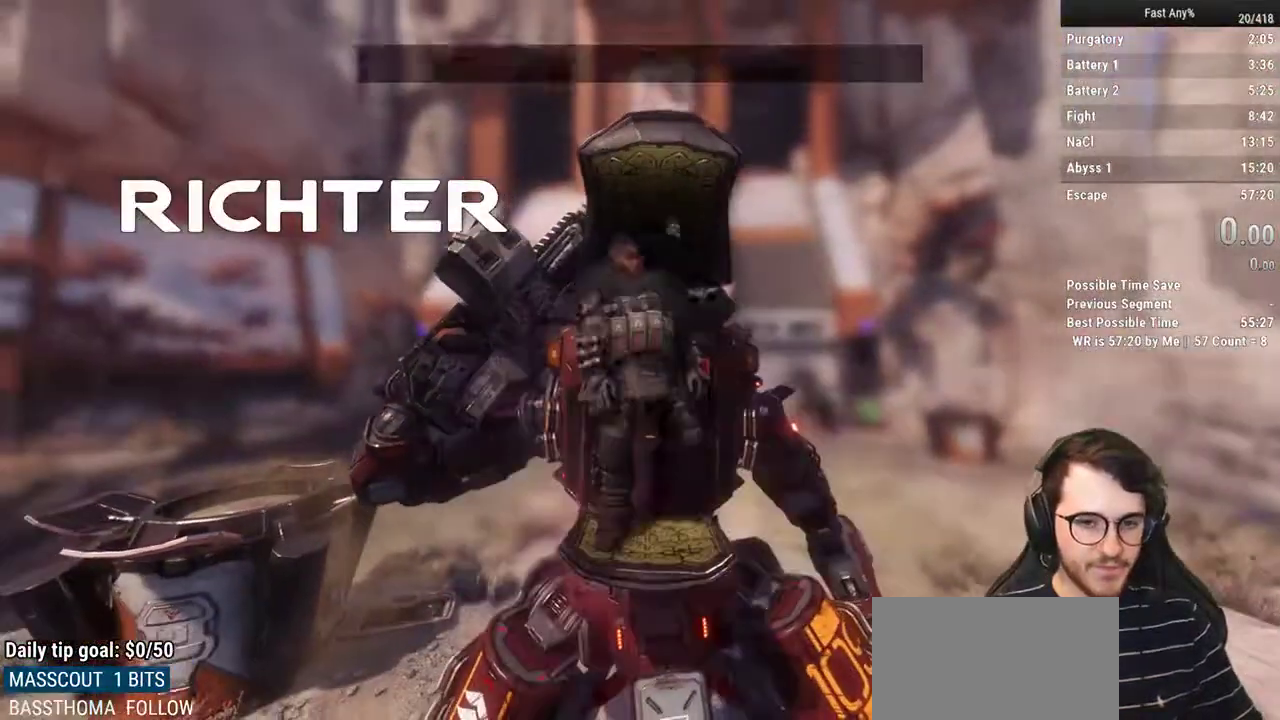
{"keys": [], "mouse": [], "events": []}
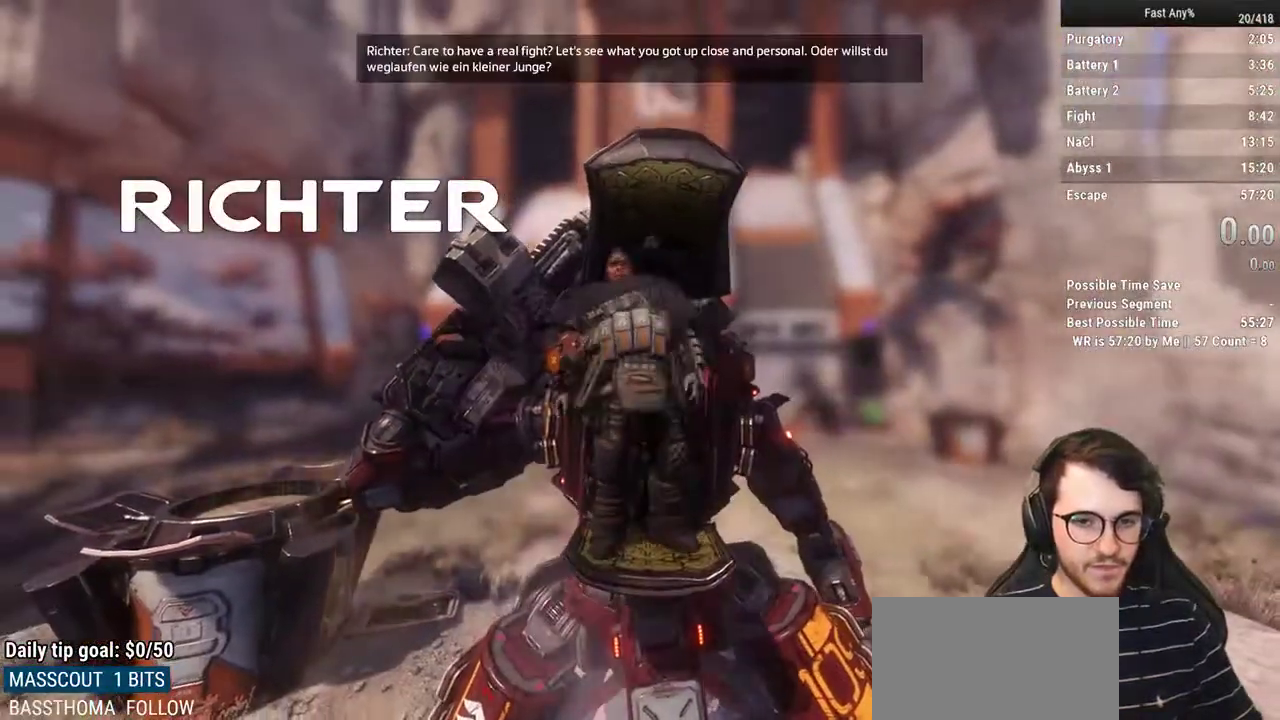
{"keys": [], "mouse": [], "events": []}
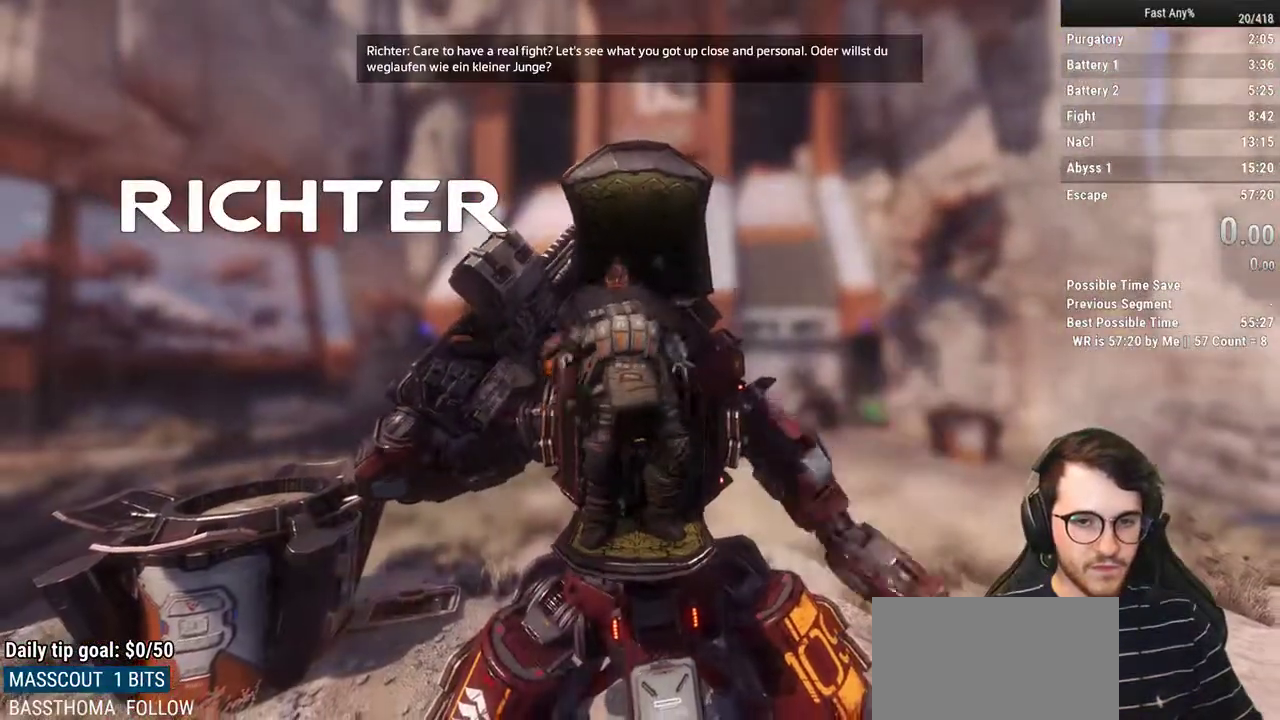
{"keys": [], "mouse": [], "events": []}
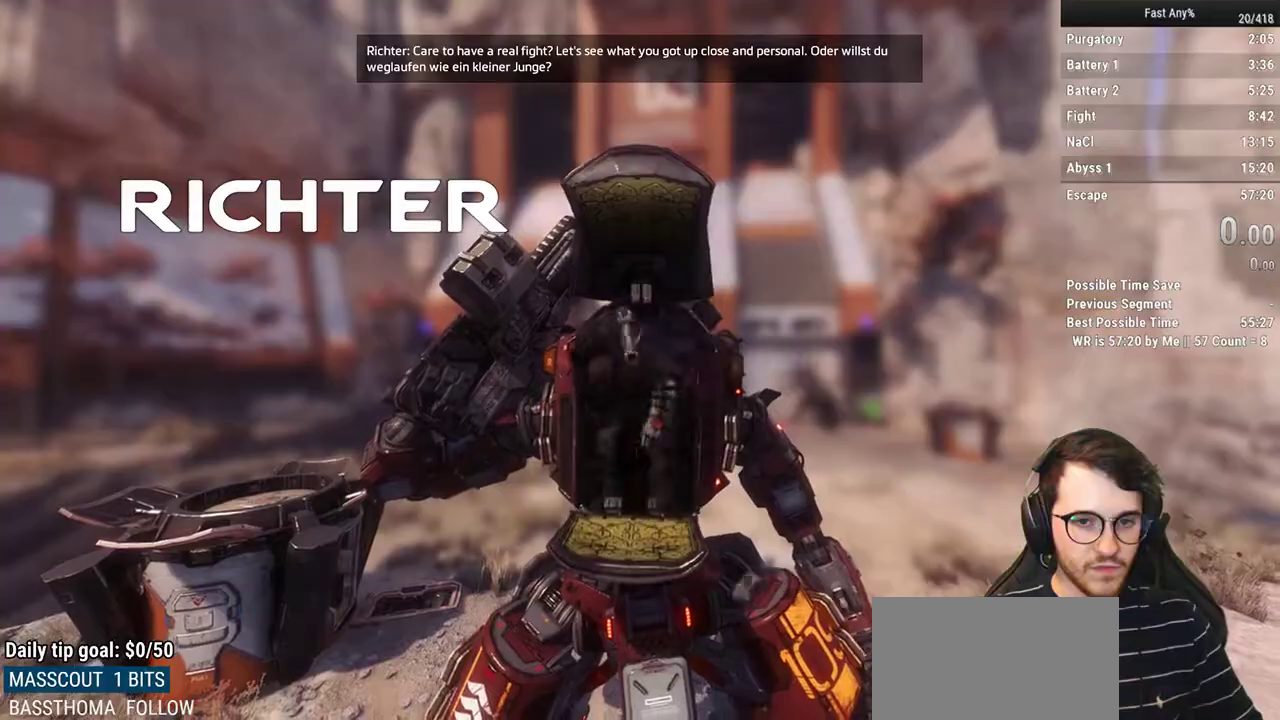
{"keys": [], "mouse": [], "events": []}
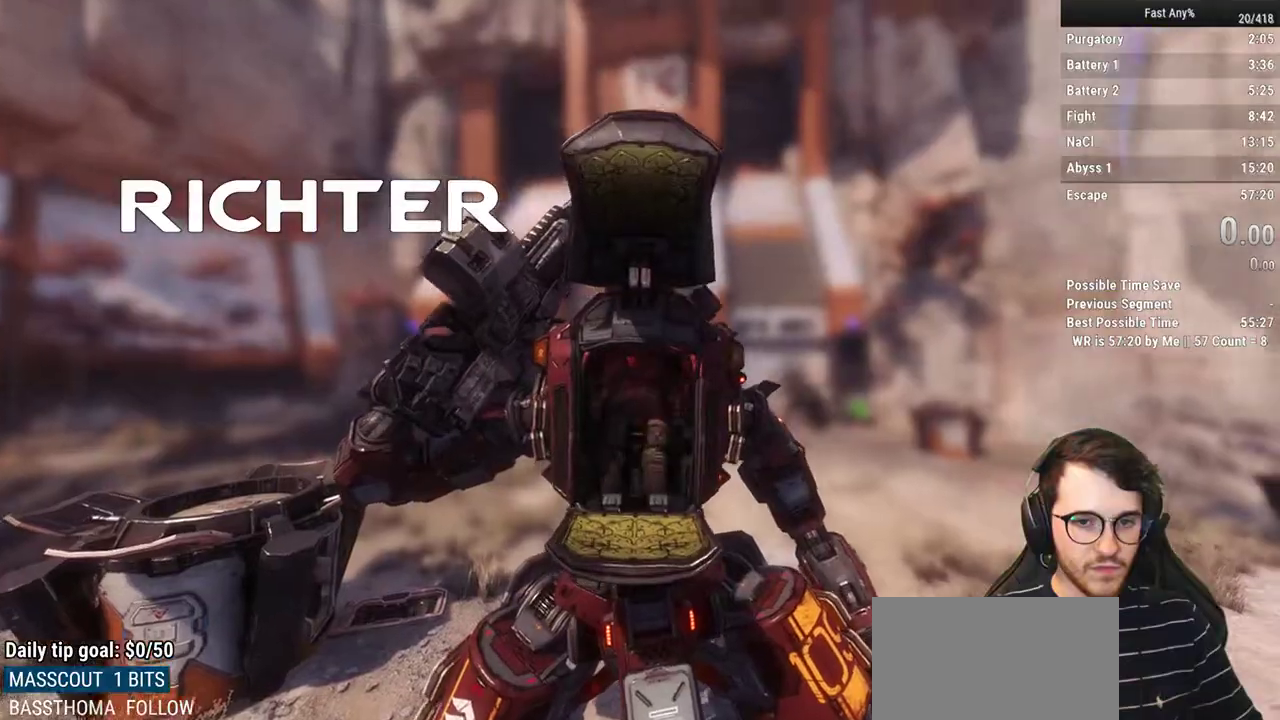
{"keys": [], "mouse": [], "events": []}
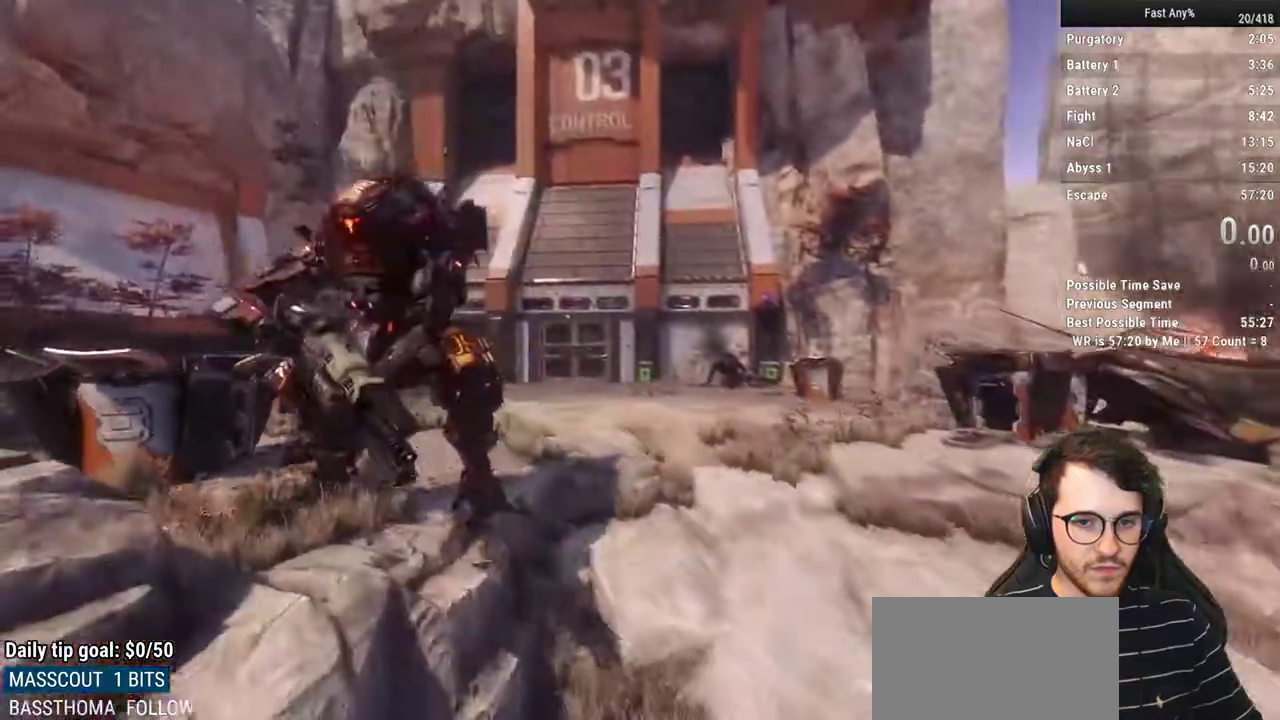
{"keys": ["w"], "mouse": [], "events": [[383, "w", "down"]]}
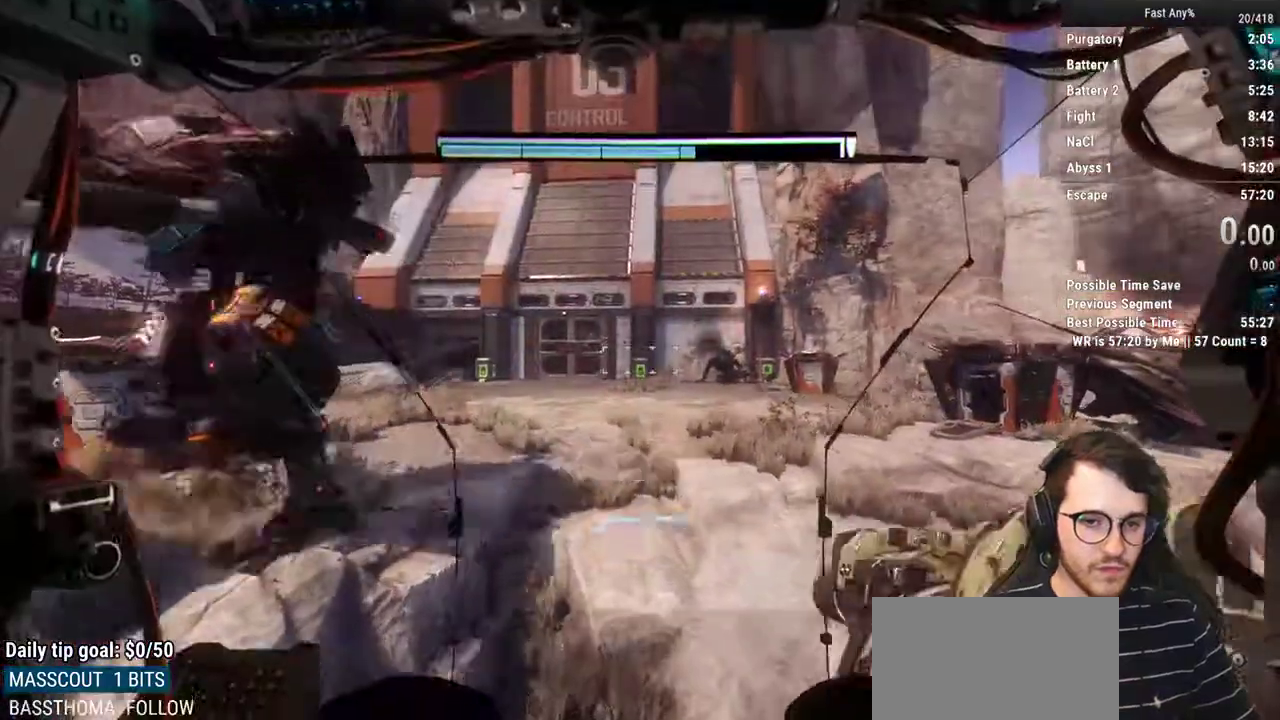
{"keys": ["d", "q", "w"], "mouse": [], "events": [[17, "d", "down"], [433, "q", "down"]]}